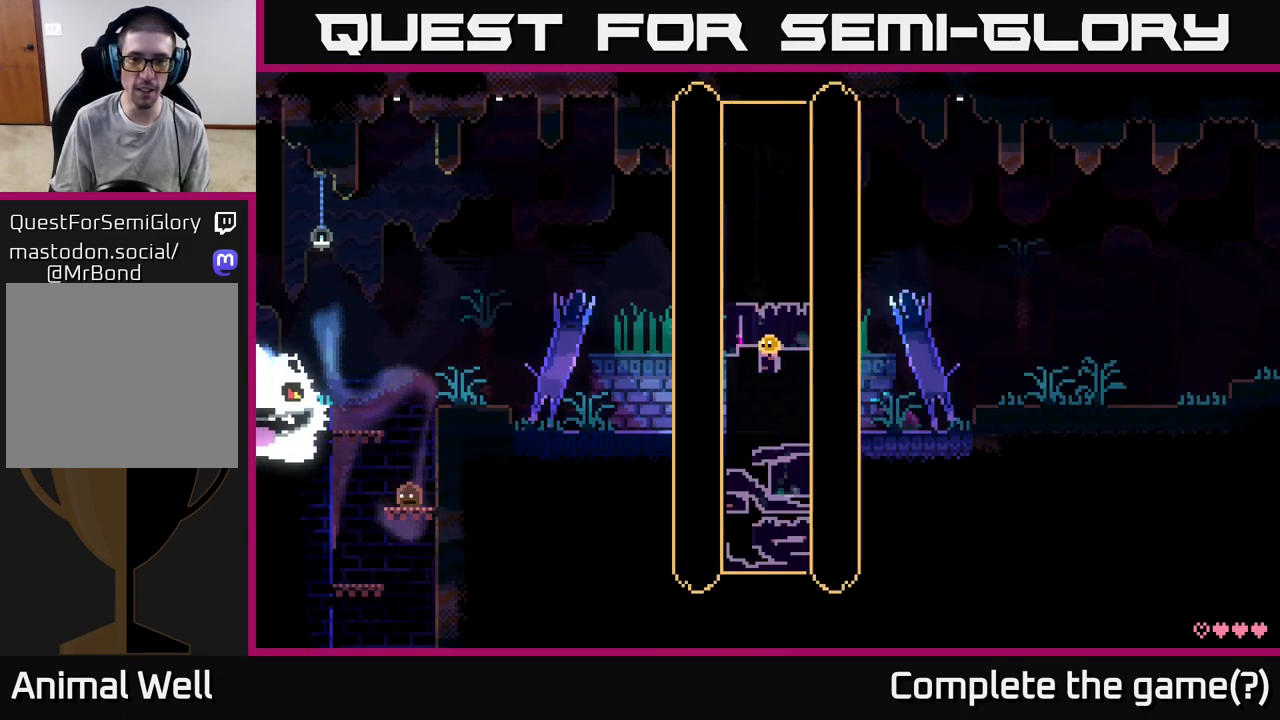
Gameplay with a controller (Xbox layout); each line is a JSON object with the inputs held at the frame after it. "events" lists button and stick changes between this image and that frame as [ms after this image, input, new state], when the widget could be followed in between.
{"buttons": [], "left_stick": "left", "right_stick": "center", "events": [[150, "SELECT", "down"], [250, "SELECT", "up"], [317, "left_stick", "left"]]}
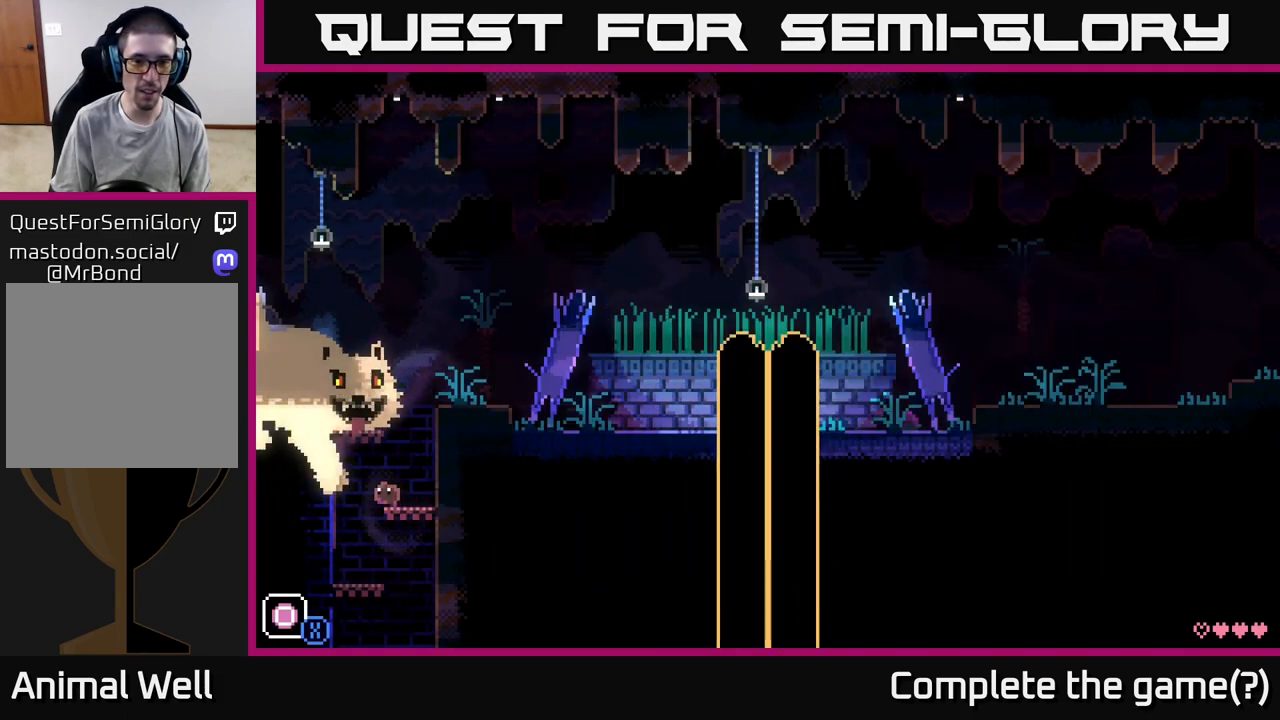
{"buttons": [], "left_stick": "right", "right_stick": "center", "events": [[200, "left_stick", "center"], [283, "left_stick", "right"]]}
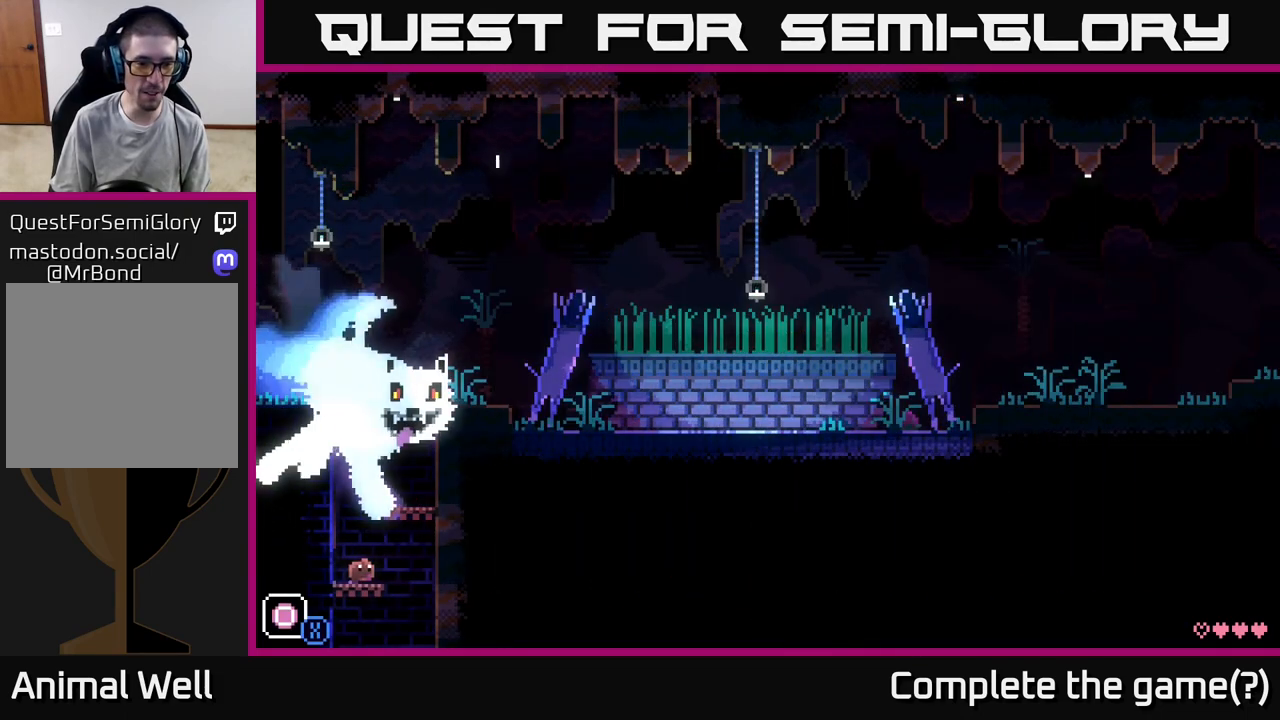
{"buttons": [], "left_stick": "center", "right_stick": "center", "events": [[333, "left_stick", "center"]]}
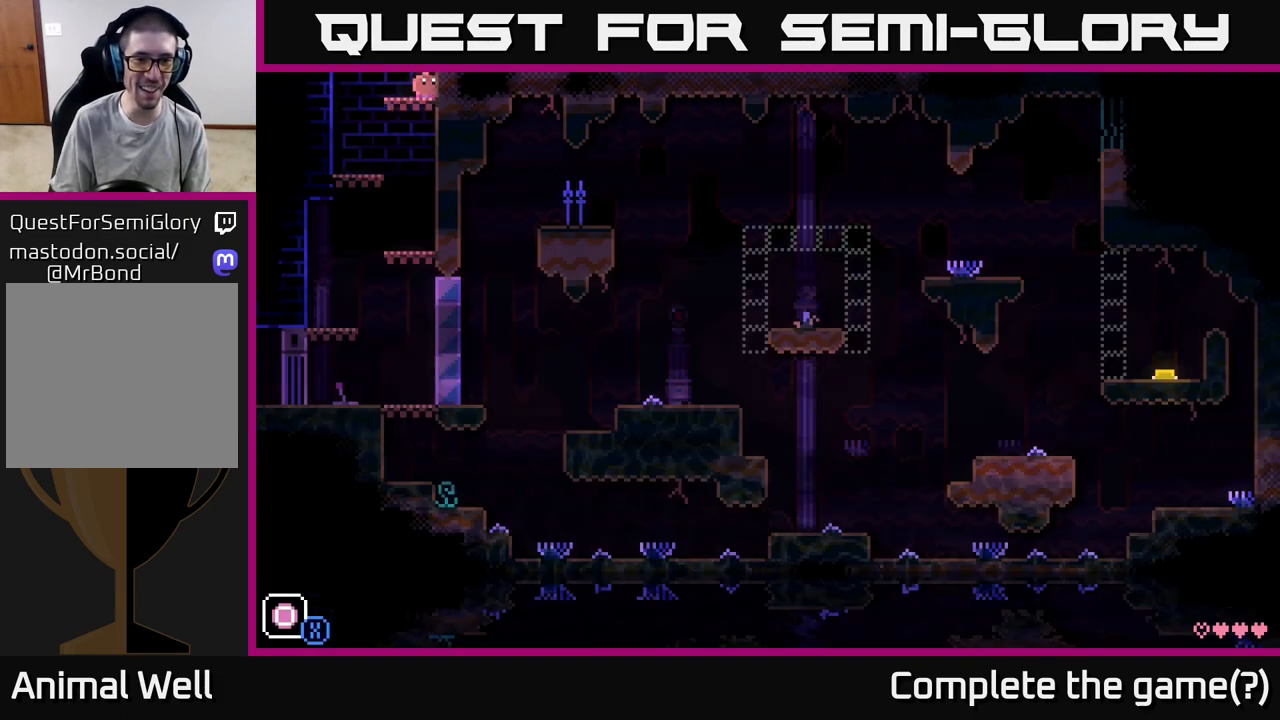
{"buttons": [], "left_stick": "up-left", "right_stick": "center", "events": [[67, "left_stick", "up-left"]]}
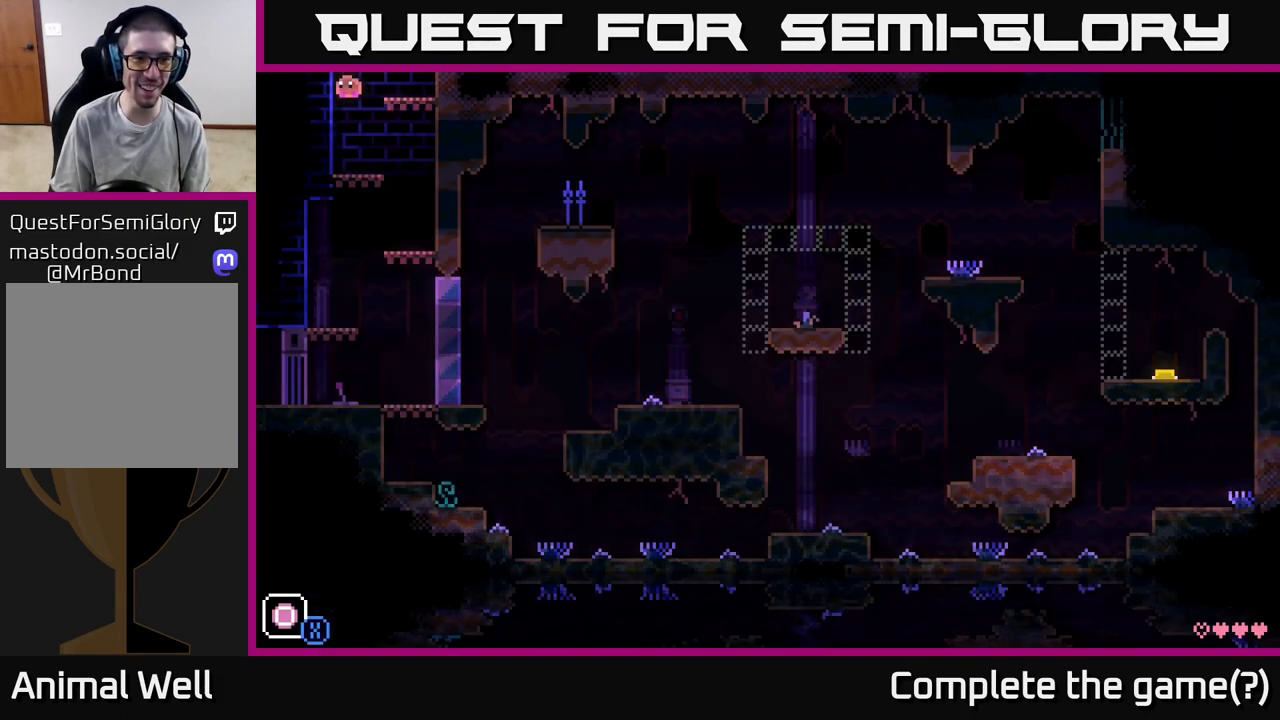
{"buttons": [], "left_stick": "right", "right_stick": "center", "events": [[117, "left_stick", "right"]]}
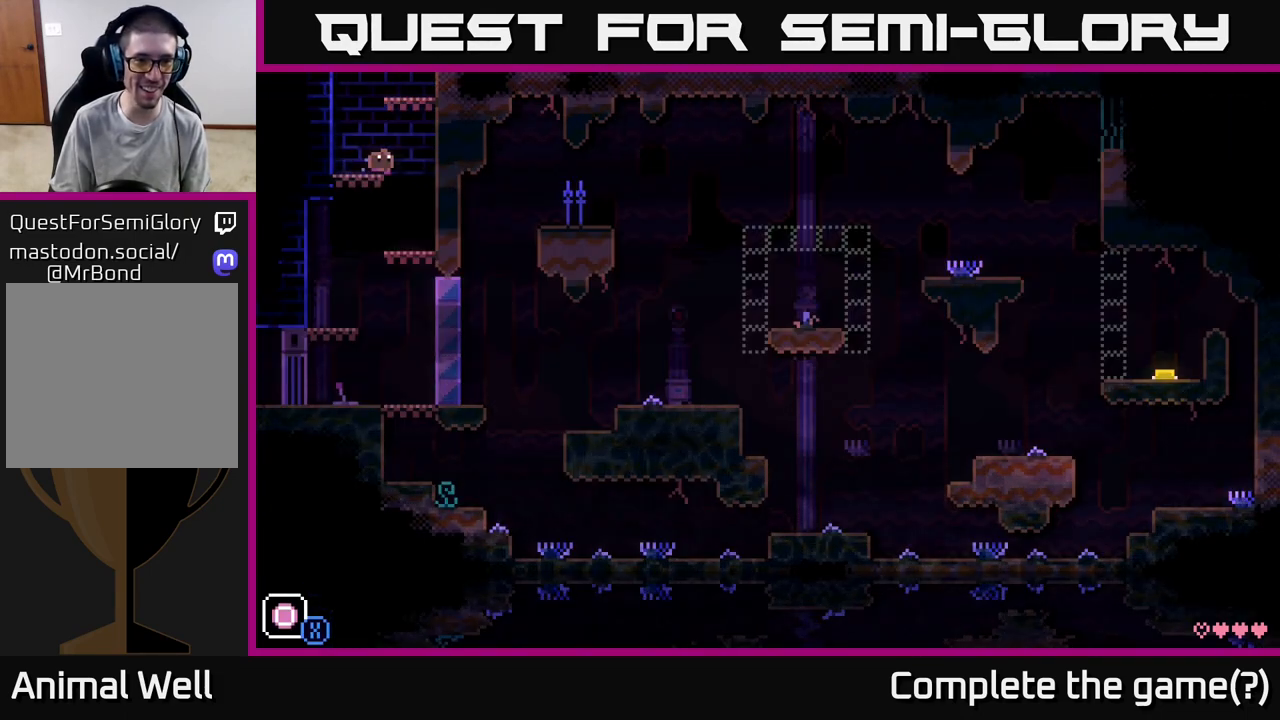
{"buttons": [], "left_stick": "left", "right_stick": "center", "events": [[233, "left_stick", "left"]]}
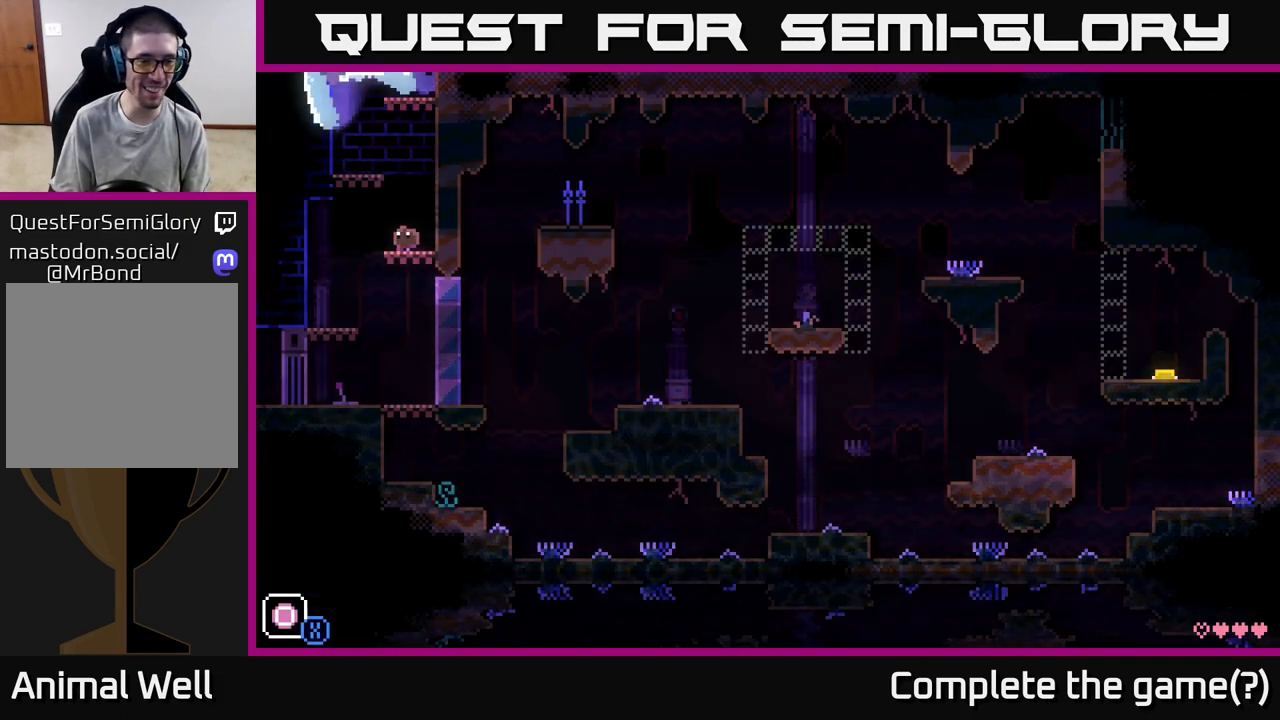
{"buttons": [], "left_stick": "right", "right_stick": "center", "events": [[167, "left_stick", "right"]]}
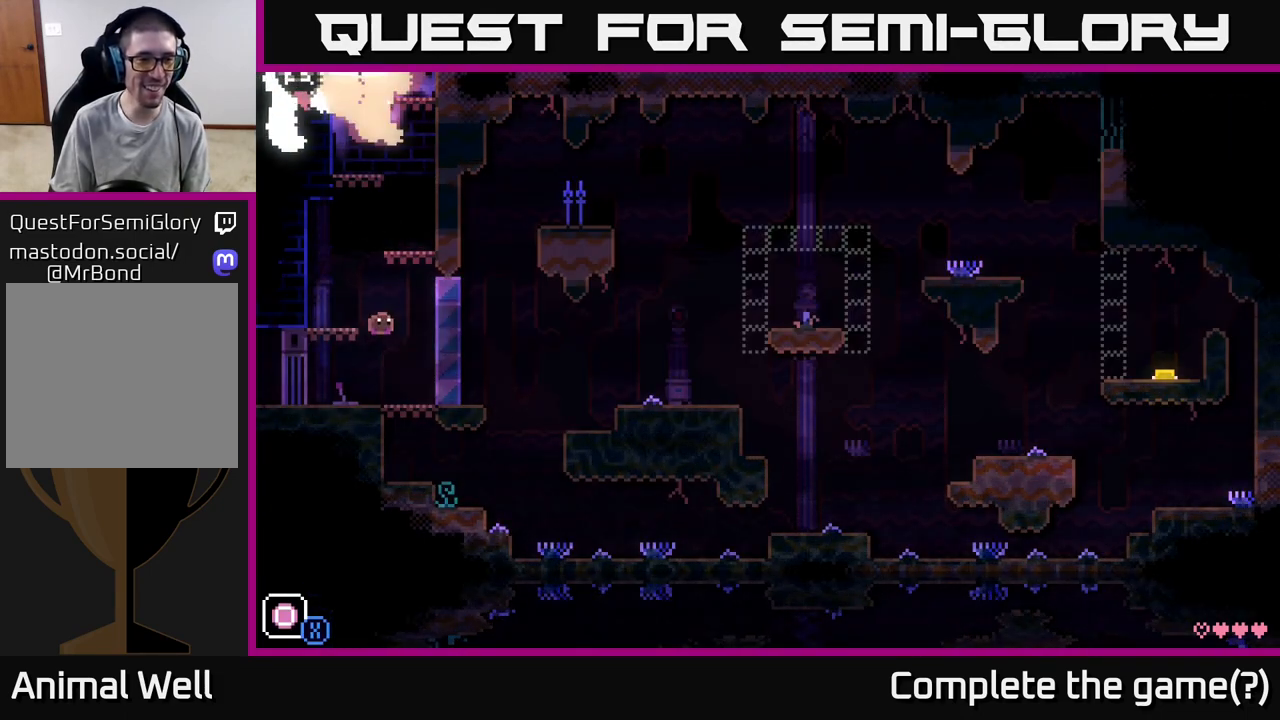
{"buttons": ["B"], "left_stick": "right", "right_stick": "center", "events": [[50, "left_stick", "left"], [467, "B", "down"], [467, "left_stick", "right"]]}
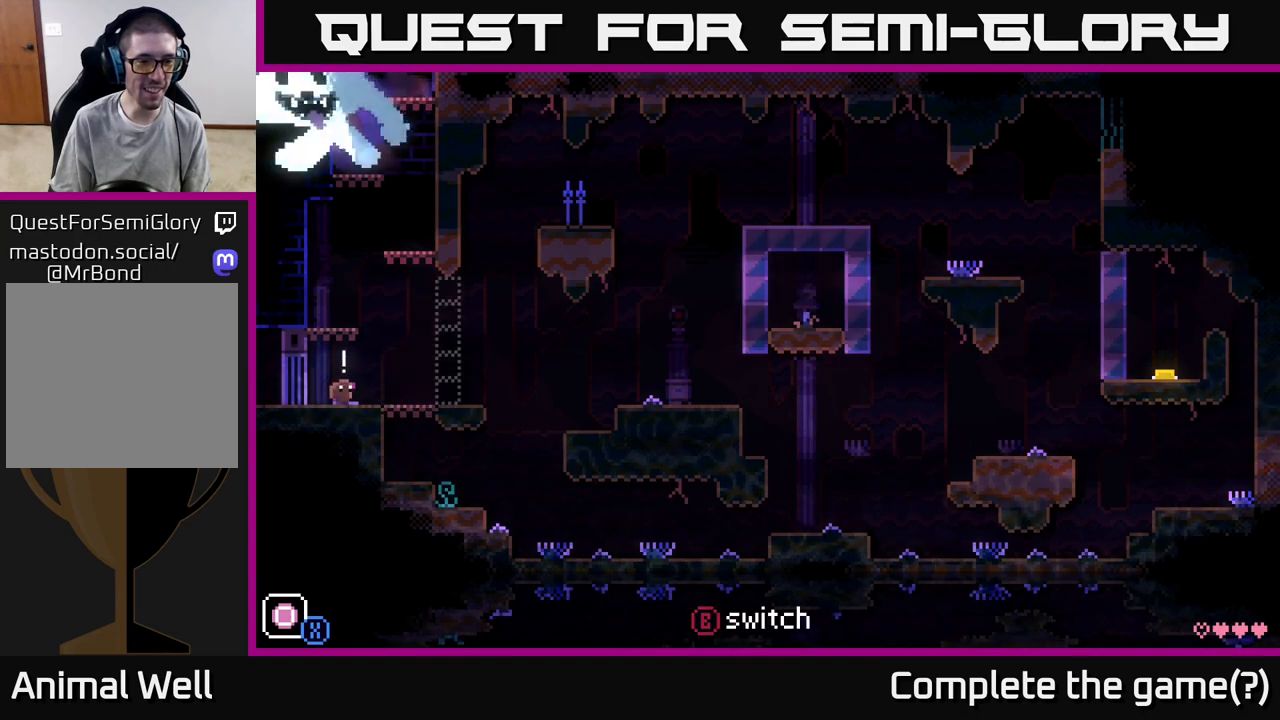
{"buttons": [], "left_stick": "right", "right_stick": "center", "events": [[33, "B", "up"]]}
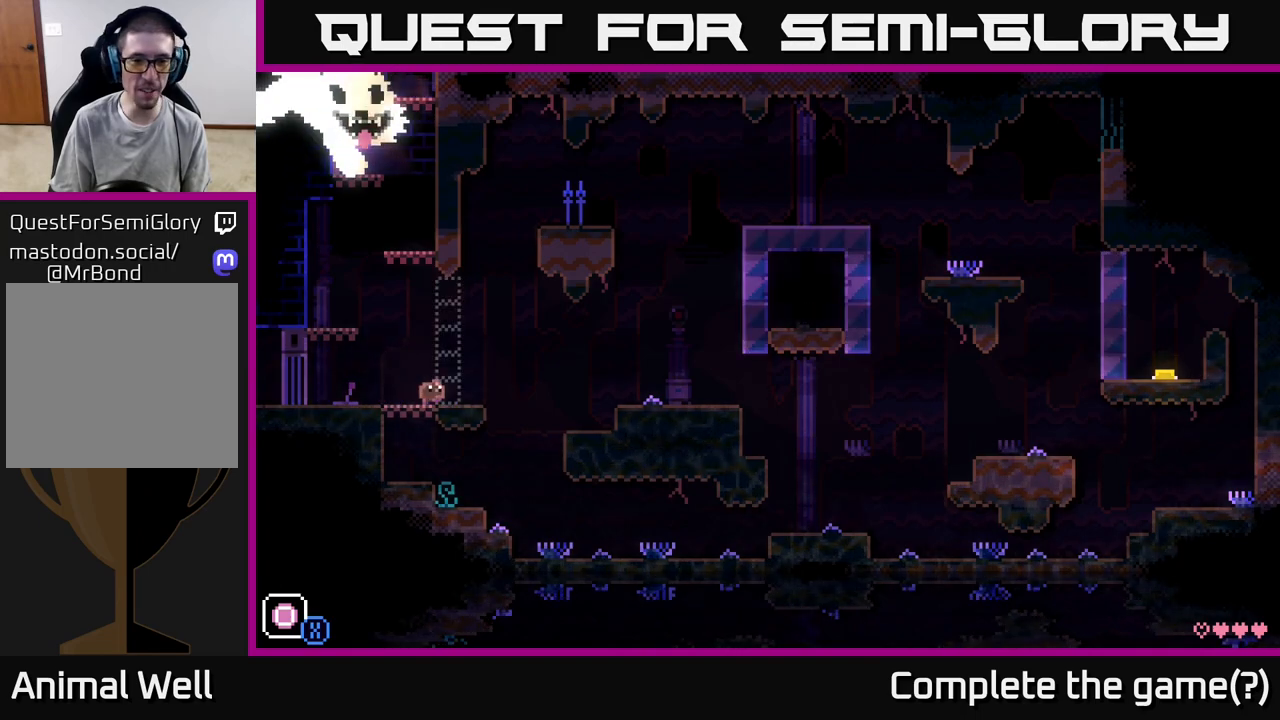
{"buttons": [], "left_stick": "right", "right_stick": "center", "events": [[183, "A", "down"], [250, "A", "up"]]}
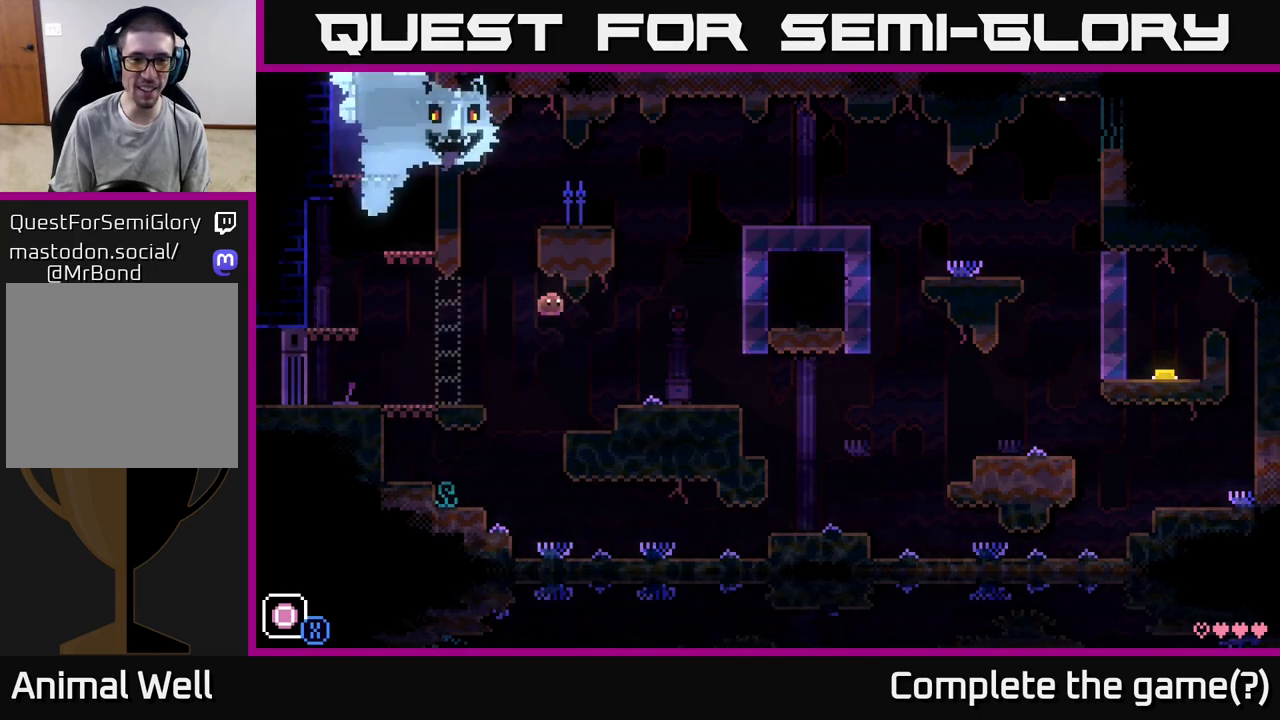
{"buttons": [], "left_stick": "right", "right_stick": "center", "events": []}
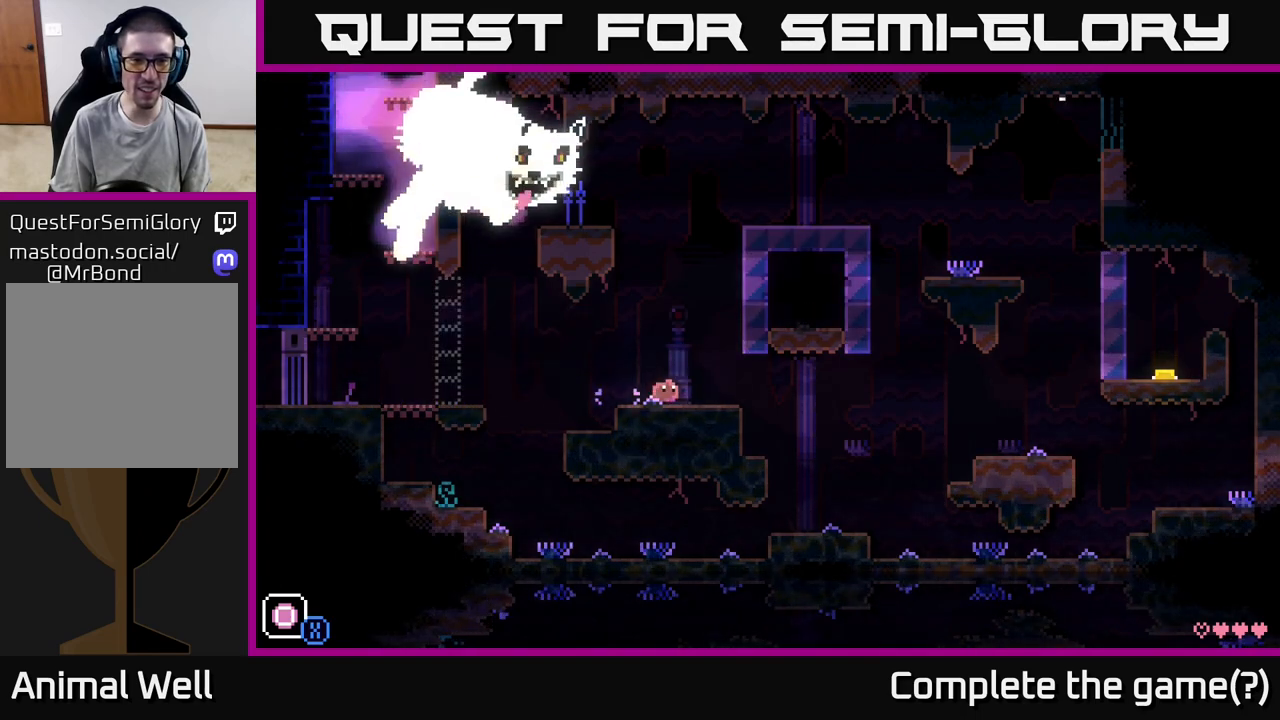
{"buttons": [], "left_stick": "right", "right_stick": "center", "events": [[67, "left_stick", "left"], [150, "X", "down"], [183, "left_stick", "right"], [200, "X", "up"]]}
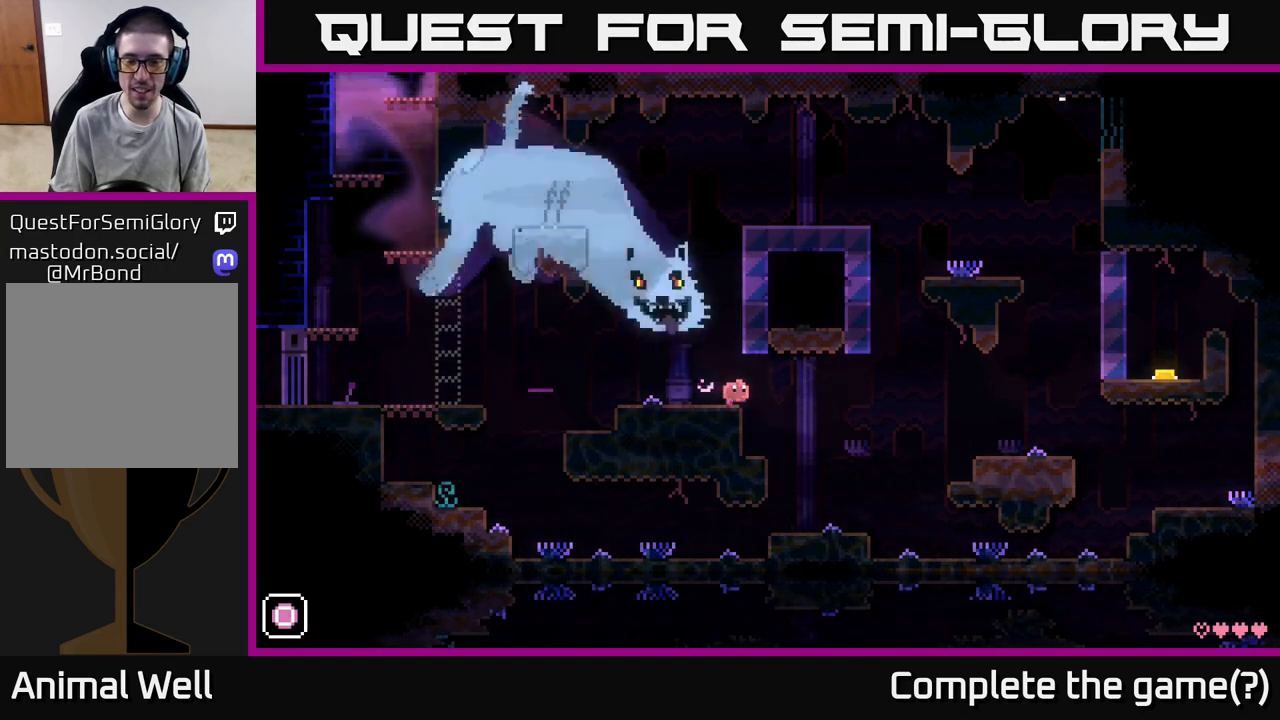
{"buttons": [], "left_stick": "left", "right_stick": "center", "events": [[367, "left_stick", "left"]]}
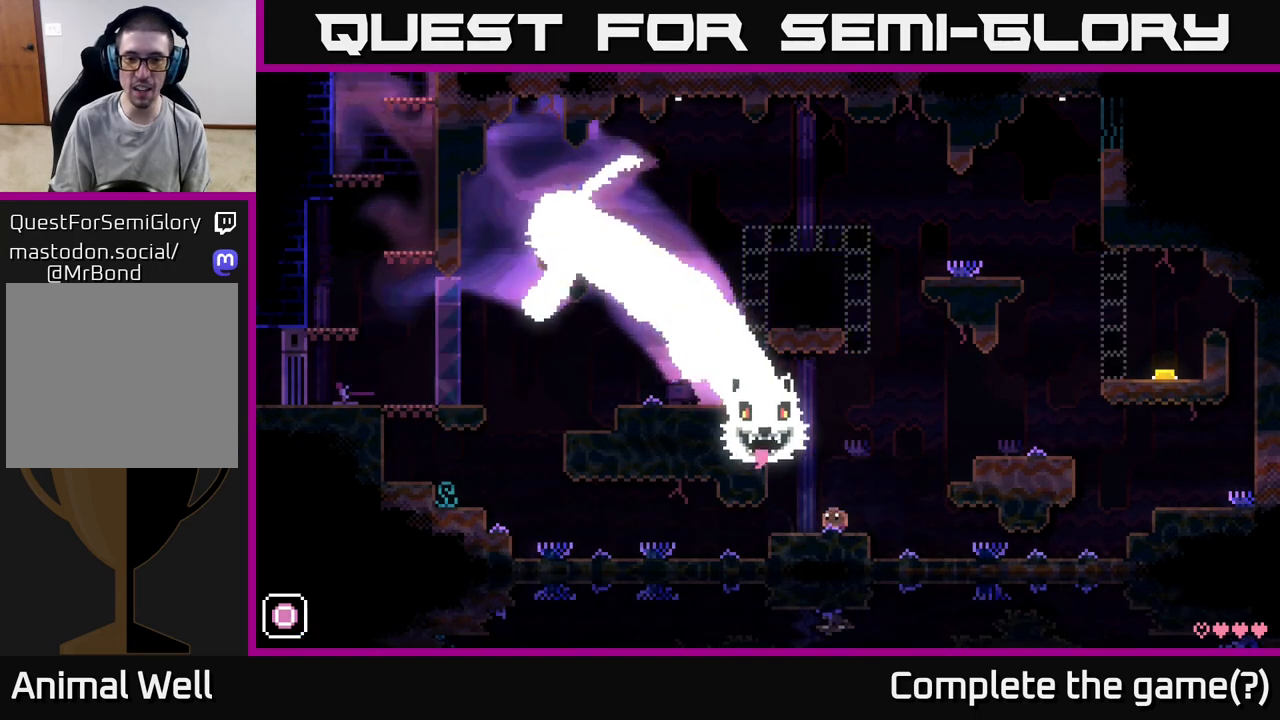
{"buttons": [], "left_stick": "right", "right_stick": "center", "events": [[183, "left_stick", "right"]]}
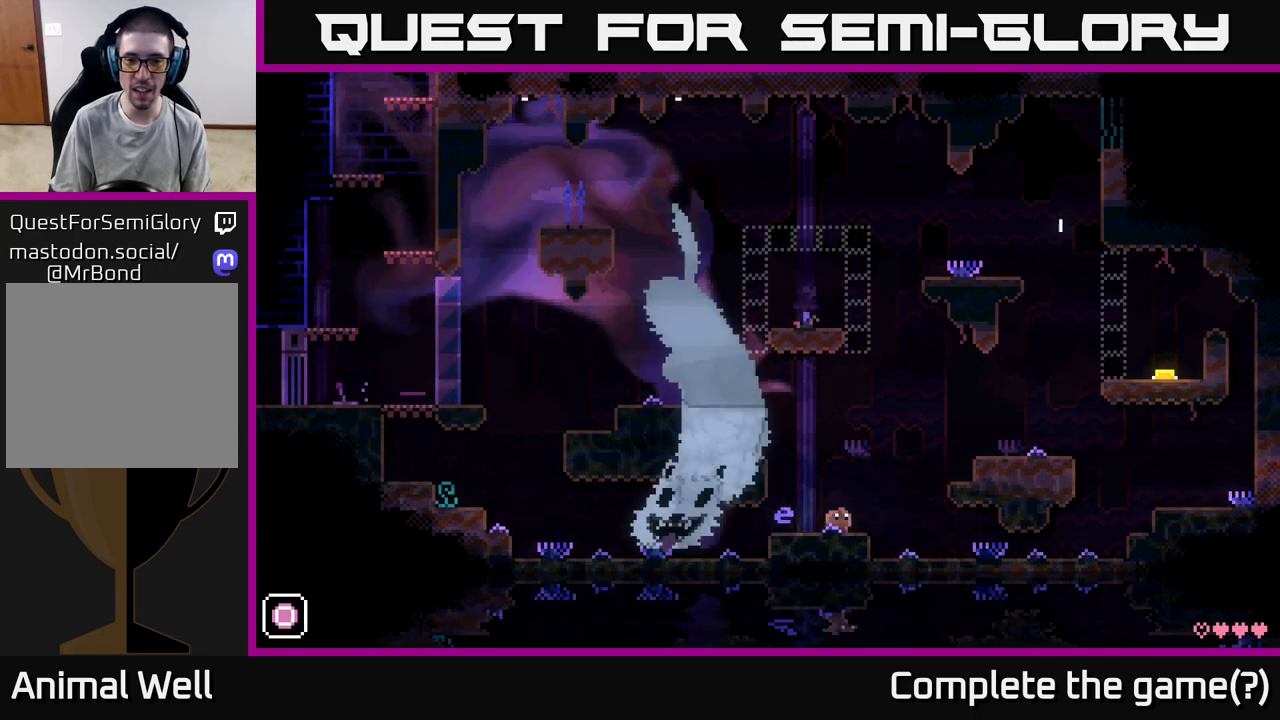
{"buttons": ["A"], "left_stick": "right", "right_stick": "center", "events": [[133, "A", "down"]]}
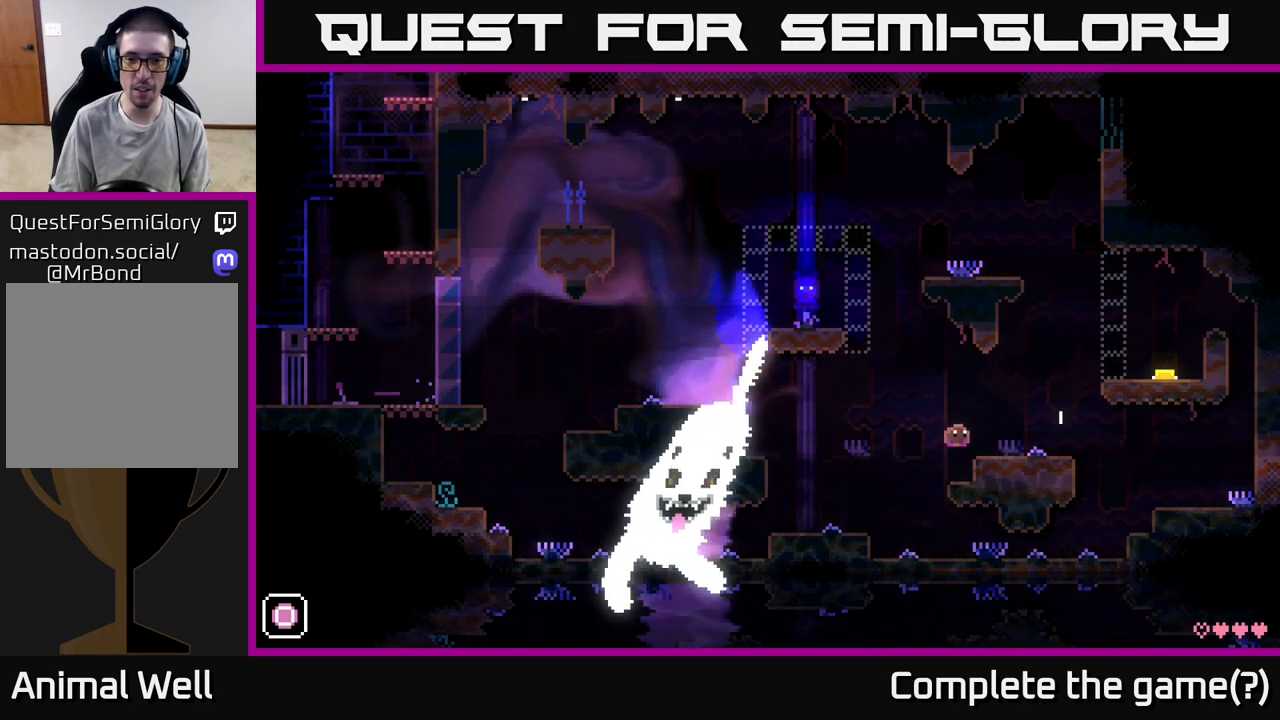
{"buttons": [], "left_stick": "center", "right_stick": "center", "events": [[33, "A", "up"], [250, "left_stick", "up"], [333, "left_stick", "left"], [383, "left_stick", "center"]]}
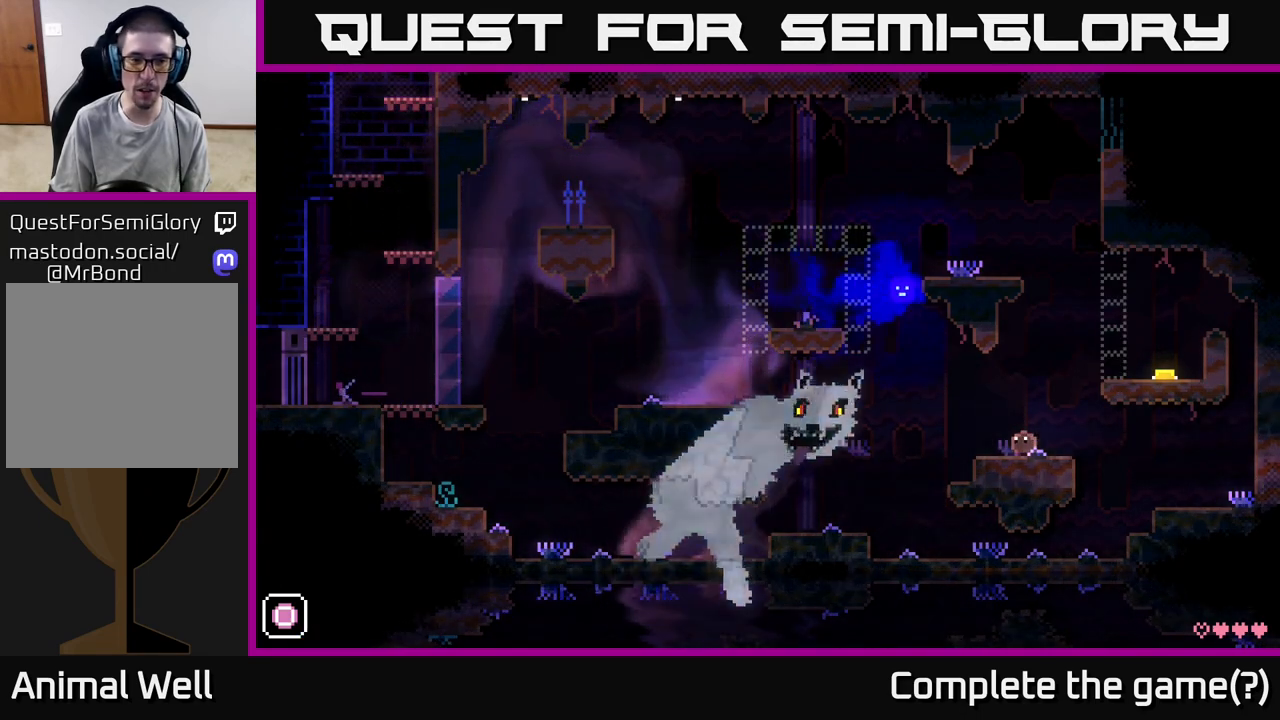
{"buttons": ["R1"], "left_stick": "up-left", "right_stick": "center", "events": [[83, "R1", "down"], [150, "left_stick", "up-right"], [183, "R1", "up"], [200, "left_stick", "right"], [417, "R1", "down"], [467, "left_stick", "up-left"]]}
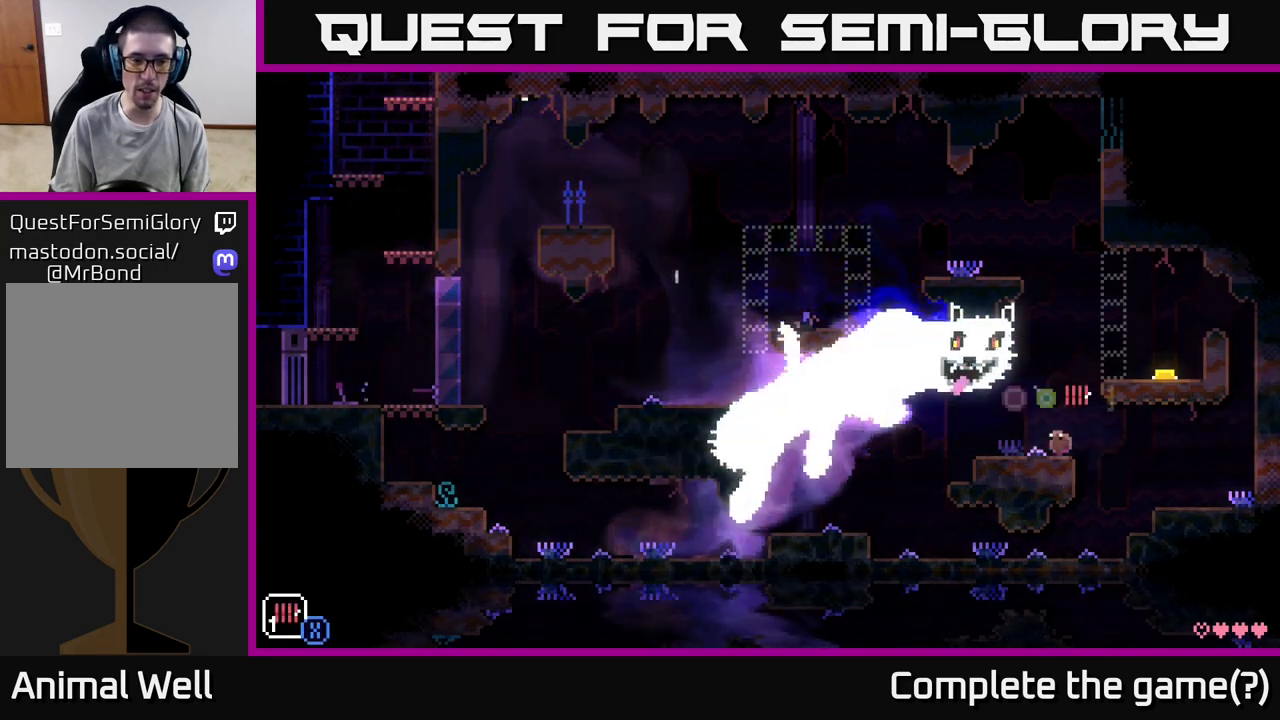
{"buttons": [], "left_stick": "right", "right_stick": "center", "events": [[17, "R1", "up"], [83, "left_stick", "center"], [250, "X", "down"], [333, "X", "up"], [333, "left_stick", "right"]]}
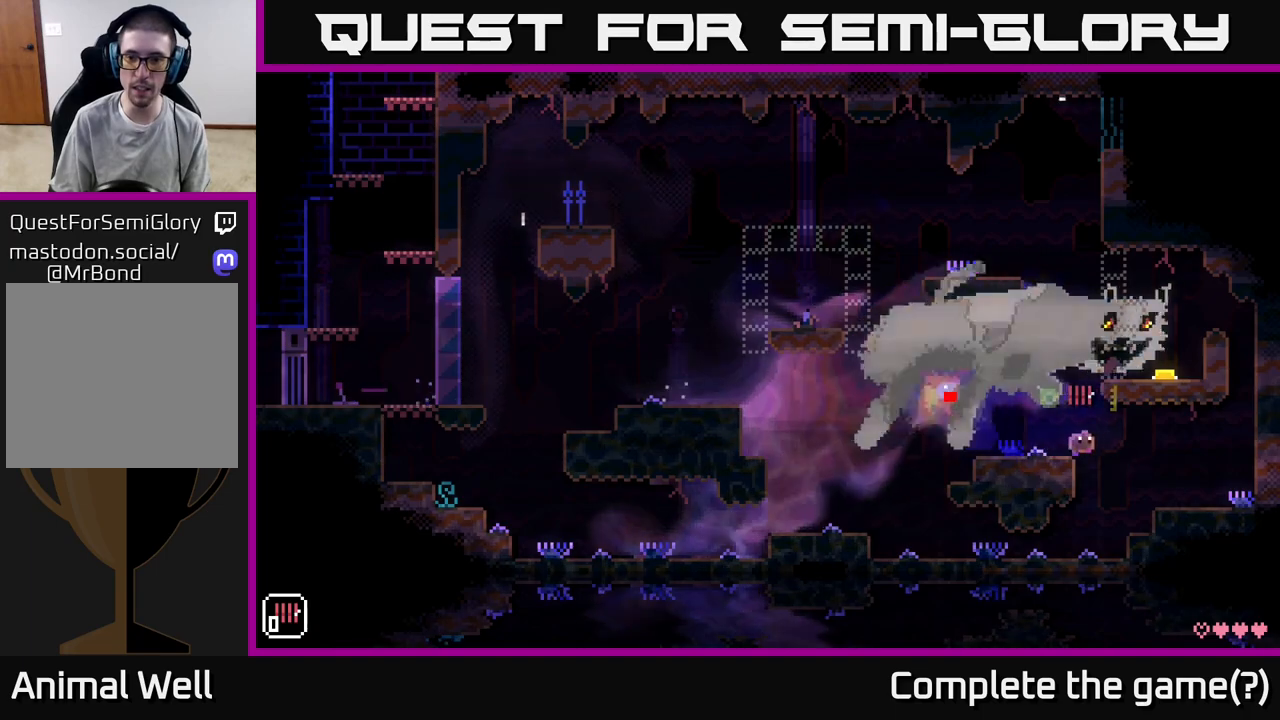
{"buttons": [], "left_stick": "left", "right_stick": "center", "events": [[217, "left_stick", "left"]]}
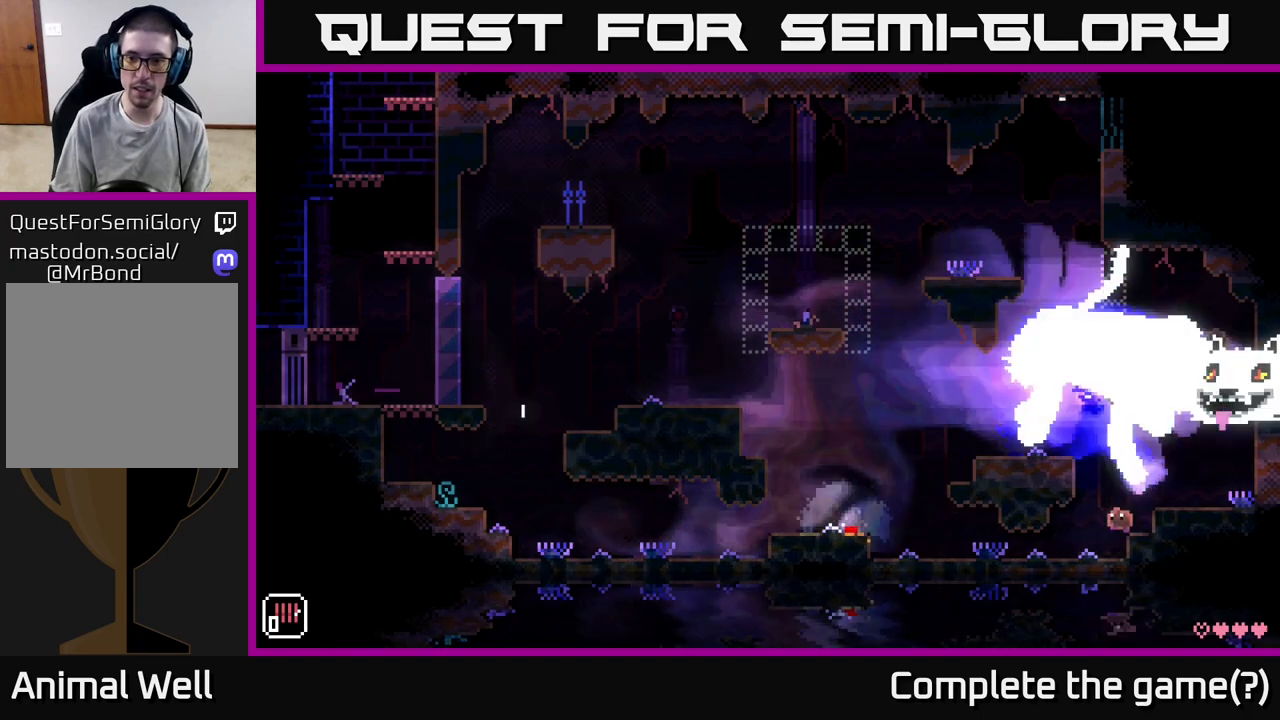
{"buttons": [], "left_stick": "left", "right_stick": "center", "events": []}
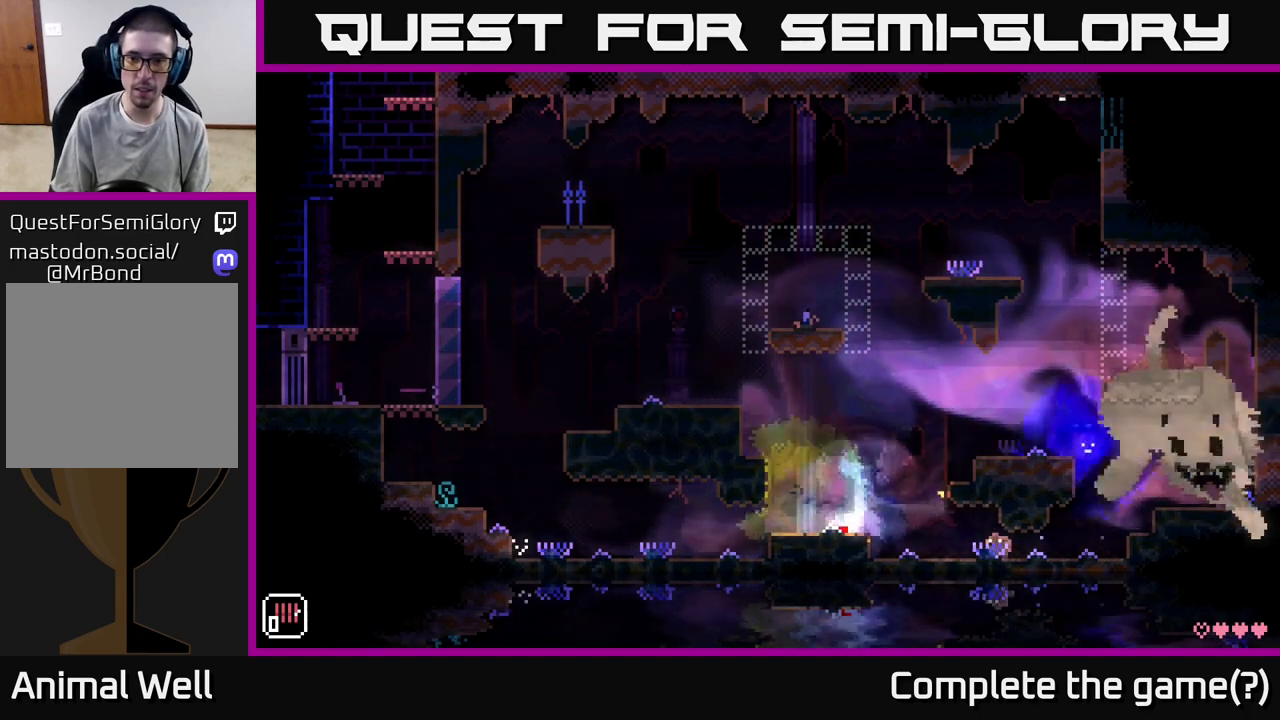
{"buttons": [], "left_stick": "left", "right_stick": "center", "events": [[367, "A", "down"], [467, "A", "up"]]}
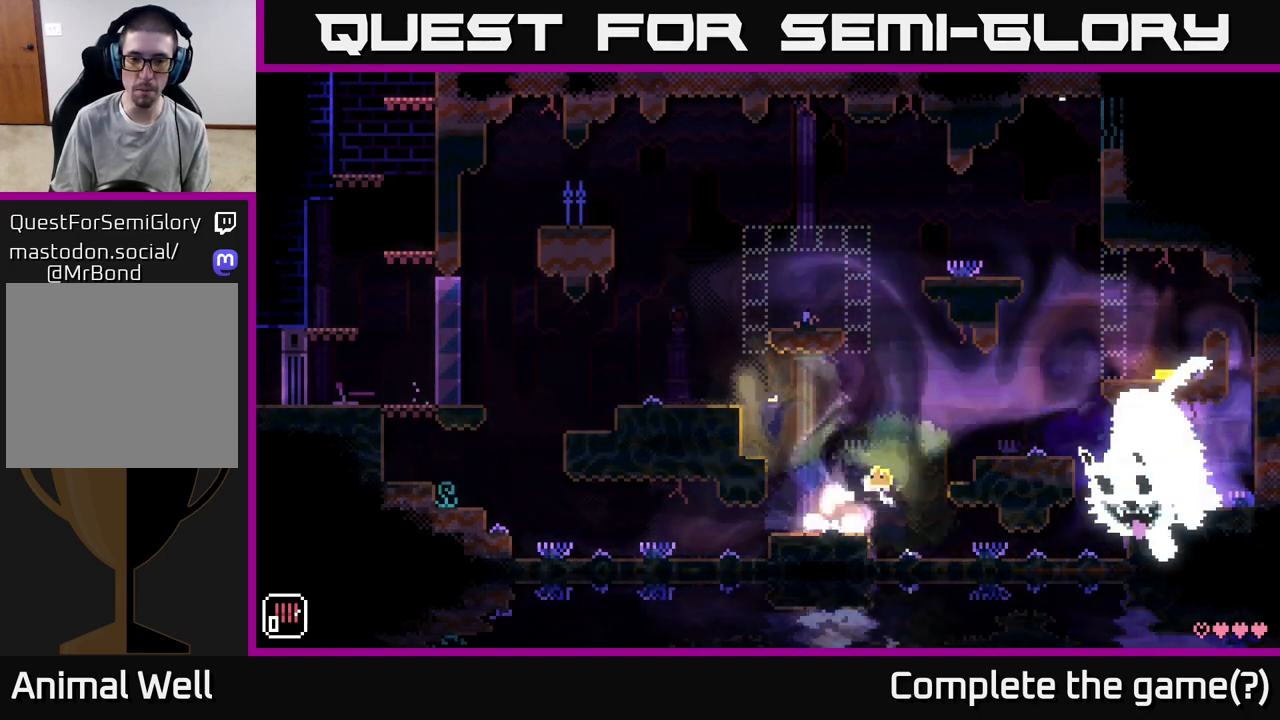
{"buttons": ["A"], "left_stick": "left", "right_stick": "center", "events": [[150, "left_stick", "center"], [417, "left_stick", "left"], [483, "A", "down"]]}
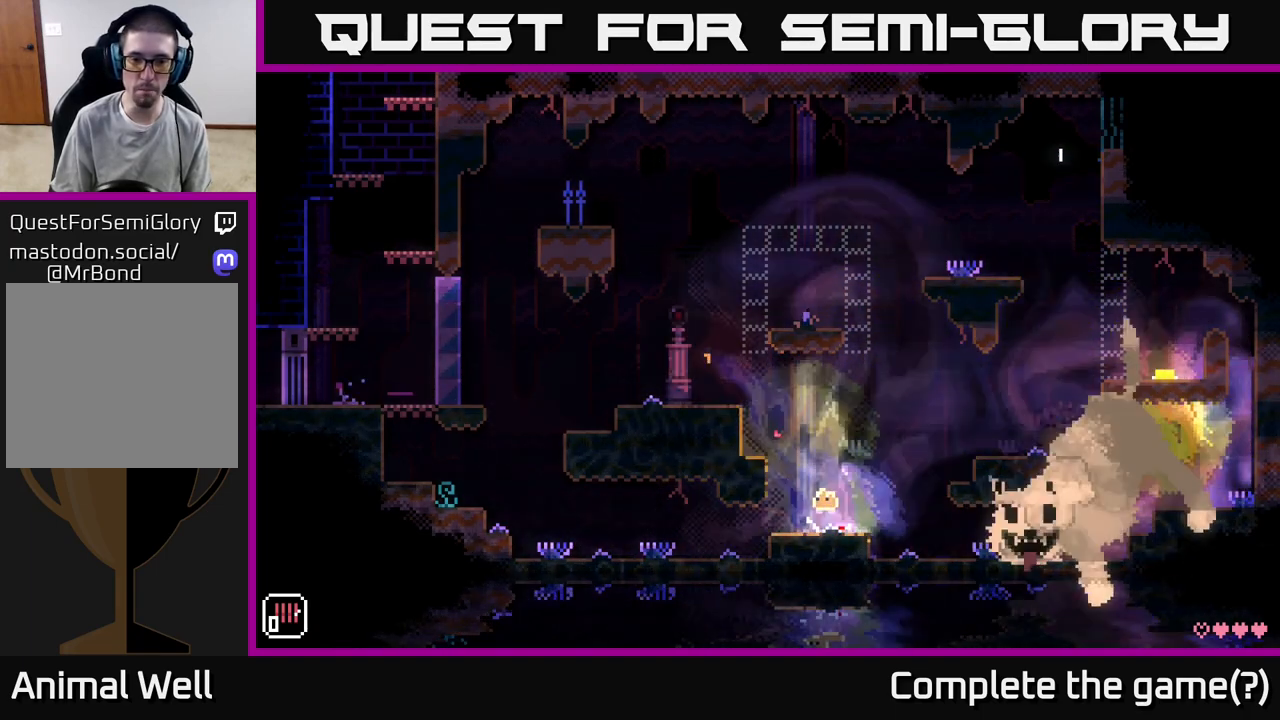
{"buttons": ["A"], "left_stick": "left", "right_stick": "center", "events": [[200, "A", "up"], [283, "left_stick", "center"], [417, "left_stick", "left"], [467, "A", "down"]]}
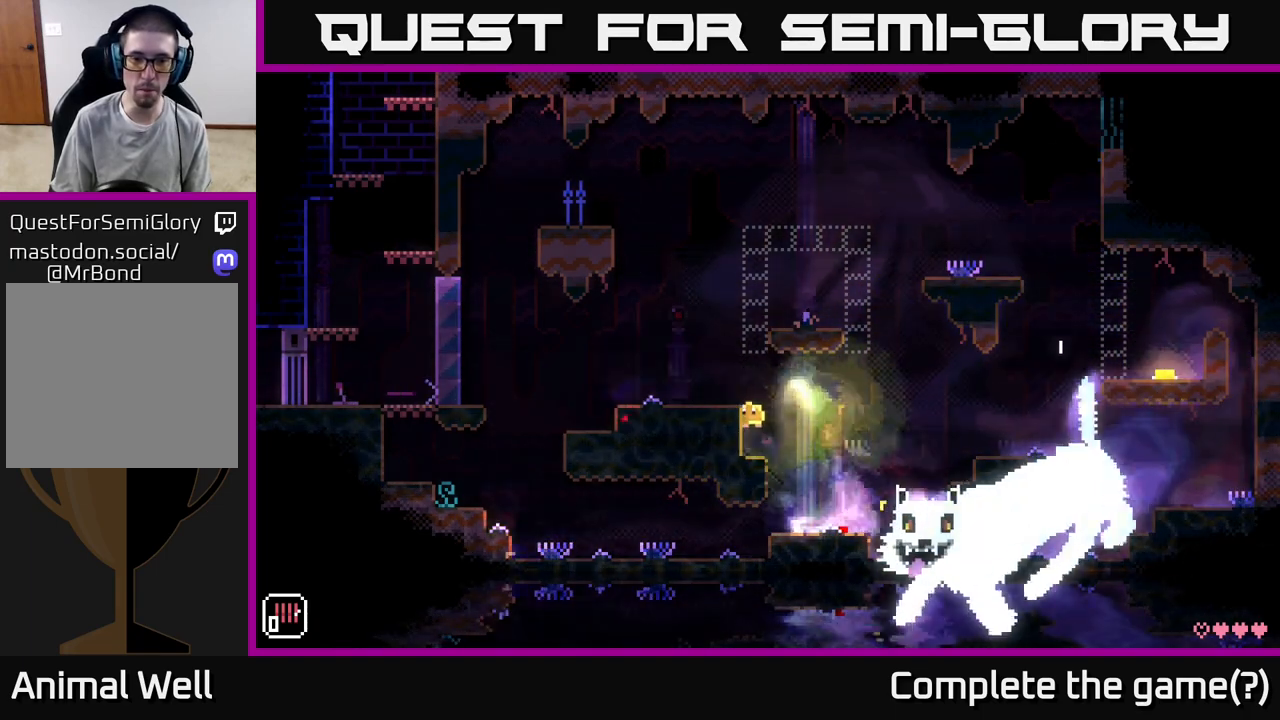
{"buttons": [], "left_stick": "right", "right_stick": "center", "events": [[83, "A", "up"], [283, "left_stick", "up"], [333, "left_stick", "right"]]}
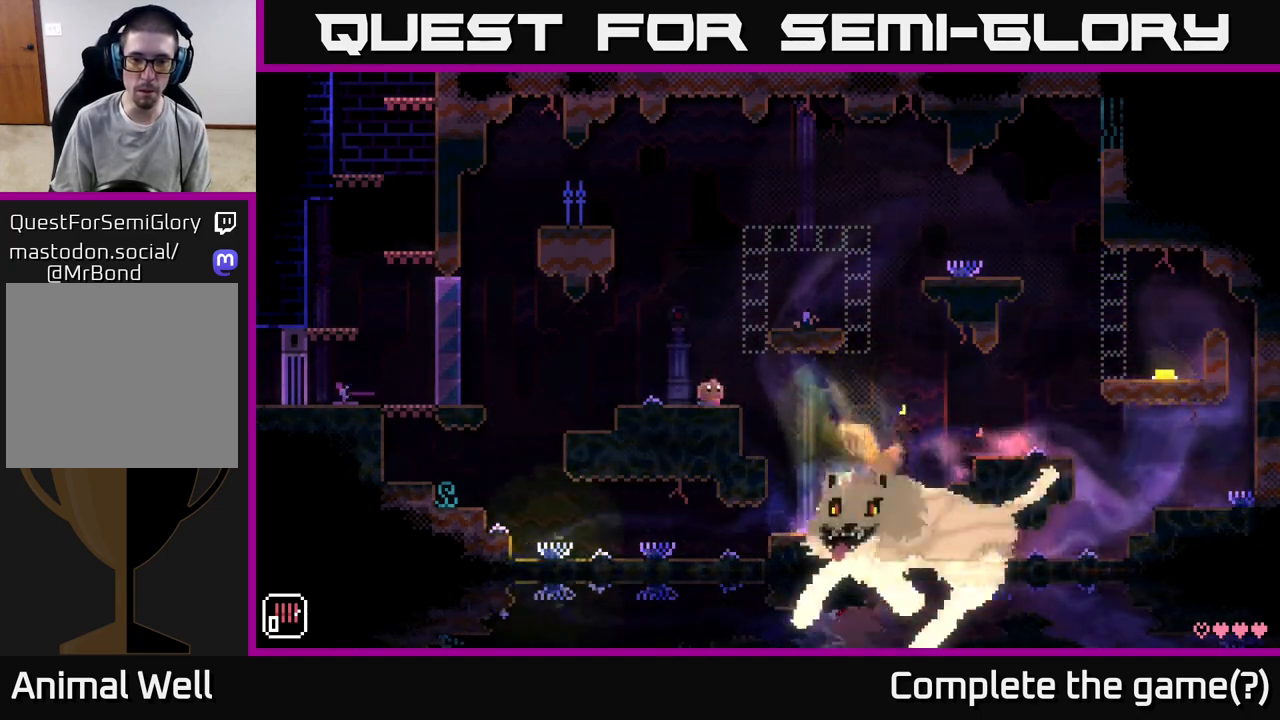
{"buttons": [], "left_stick": "center", "right_stick": "center", "events": [[17, "A", "down"], [267, "A", "up"], [383, "left_stick", "left"], [500, "left_stick", "center"]]}
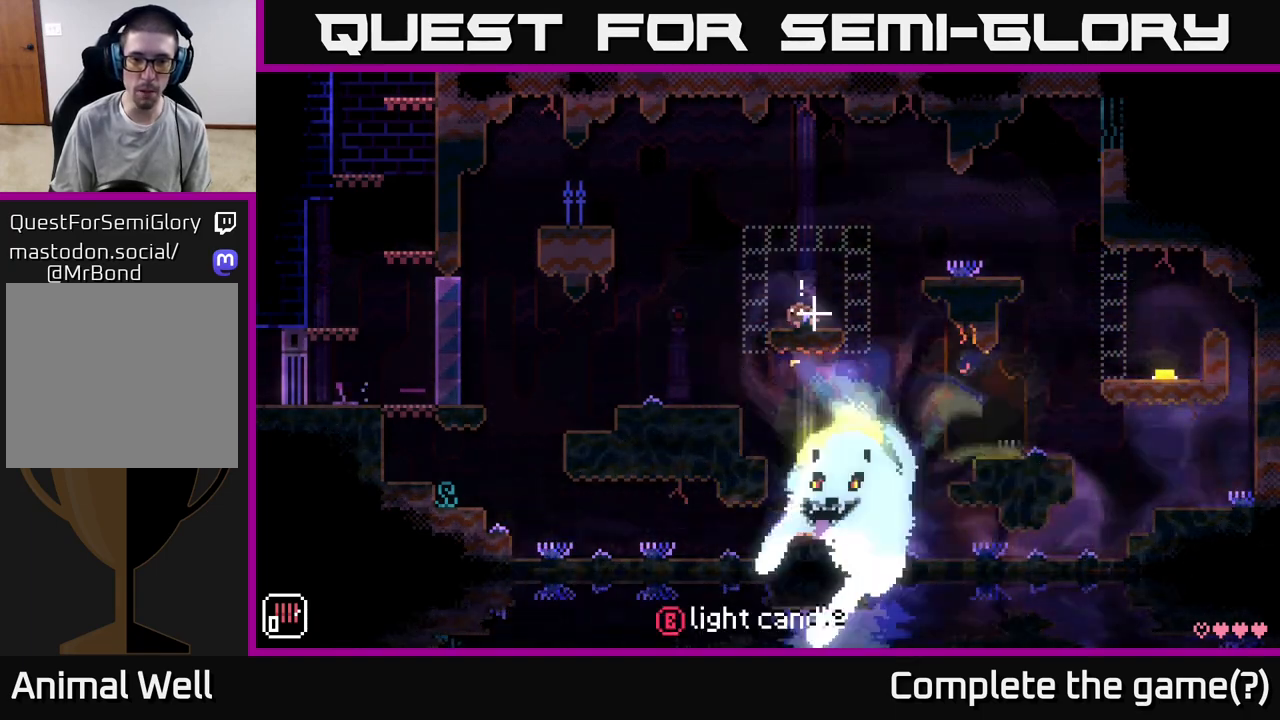
{"buttons": ["A"], "left_stick": "right", "right_stick": "center", "events": [[183, "R1", "down"], [283, "R1", "up"], [300, "left_stick", "right"], [500, "A", "down"]]}
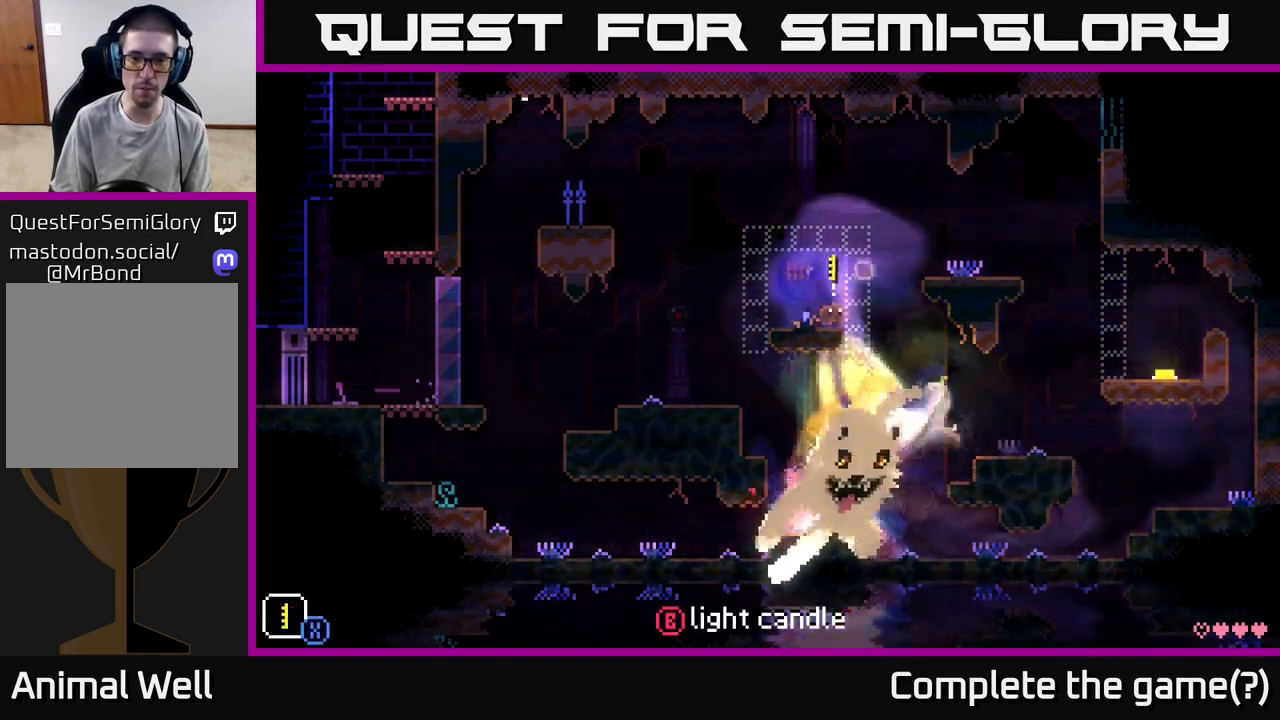
{"buttons": [], "left_stick": "right", "right_stick": "center", "events": [[400, "A", "up"]]}